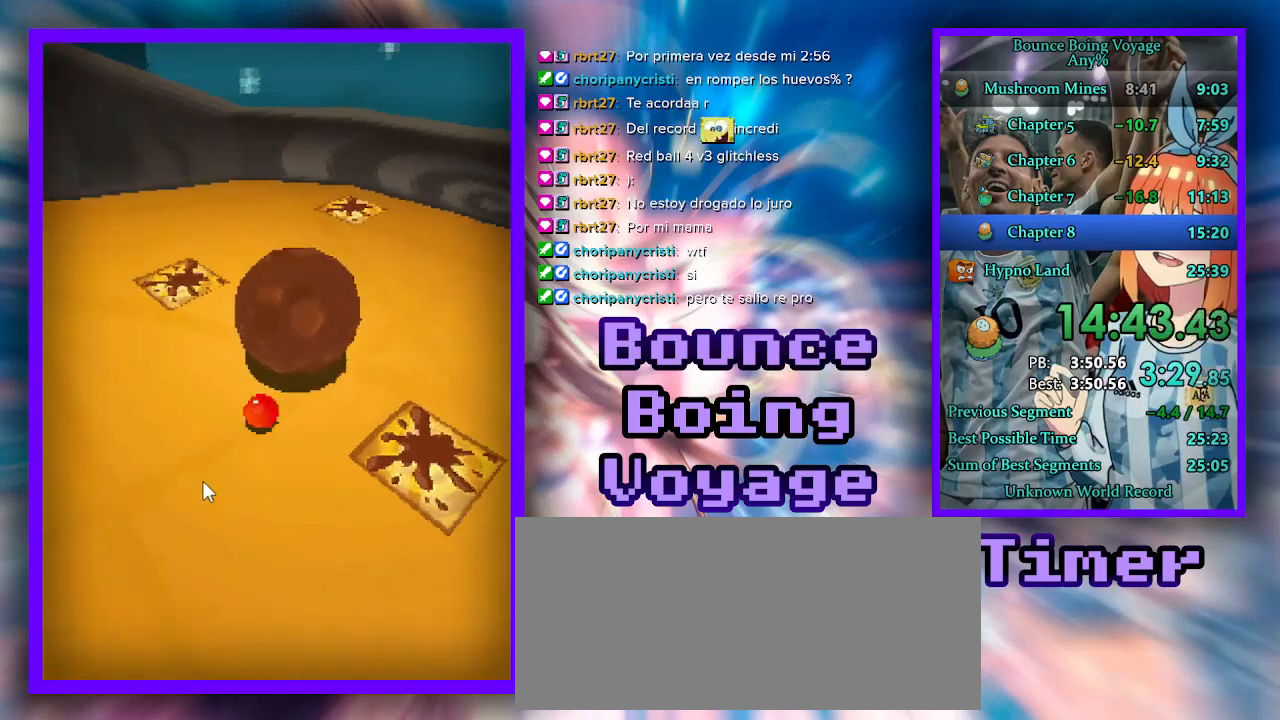
Gameplay with keyboard; each line is a JSON object with the keys held at the frame after it. "events" lists presses ("down") and releases ("up") of "a", "d", "jump", "power", "s", "select" and "w" between this image and that frame as [ms after this image, input, new state], when the widget could be followed in between. No other keys are recorded. Mouse input is not recorded. Key names are as the overlay labels them; some are game actions (e.g. jump) rather than physical keys.
{"keys": ["d"], "events": [[167, "a", "up"], [267, "d", "down"], [467, "w", "up"]]}
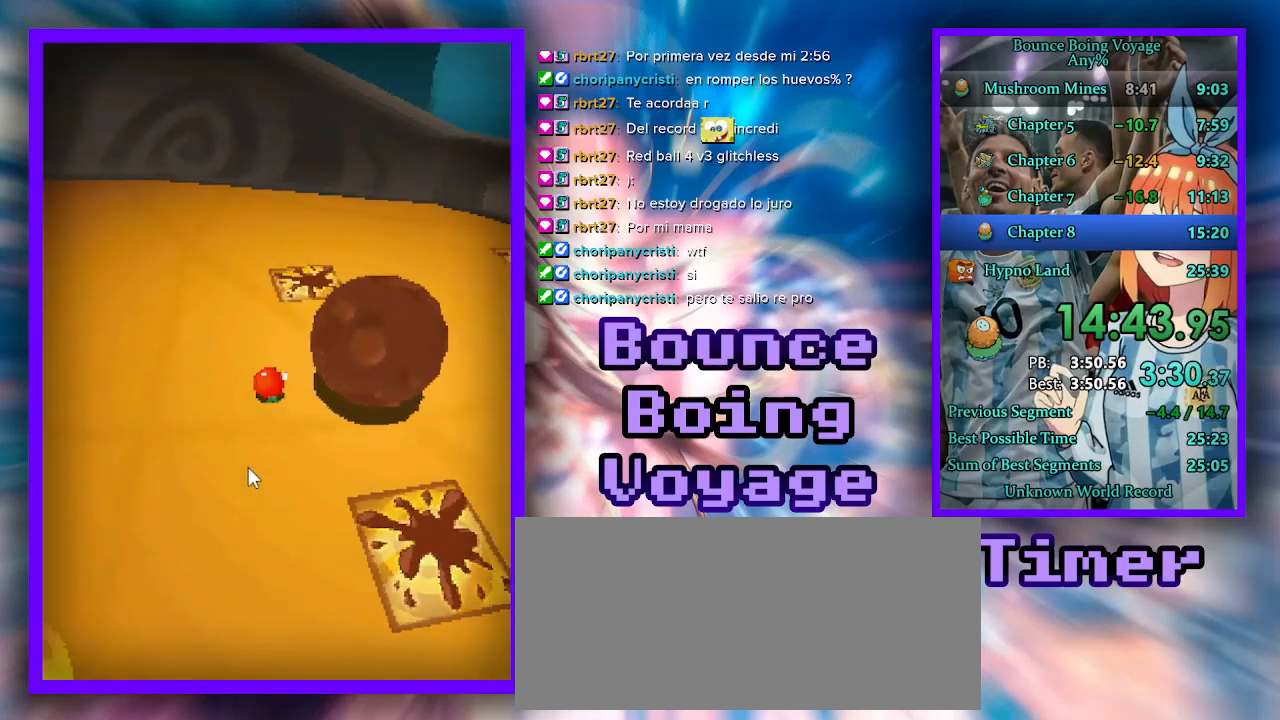
{"keys": ["d", "w"], "events": [[67, "s", "down"], [233, "s", "up"], [367, "w", "down"]]}
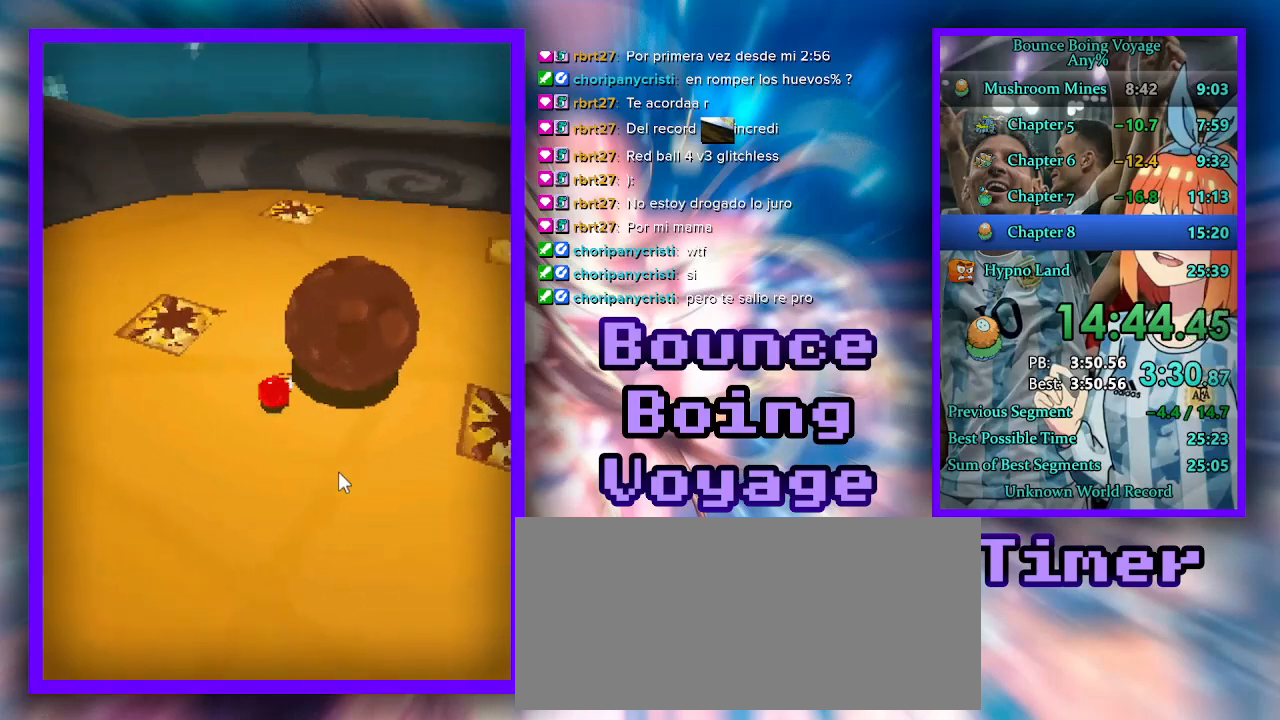
{"keys": ["d"], "events": [[367, "w", "up"]]}
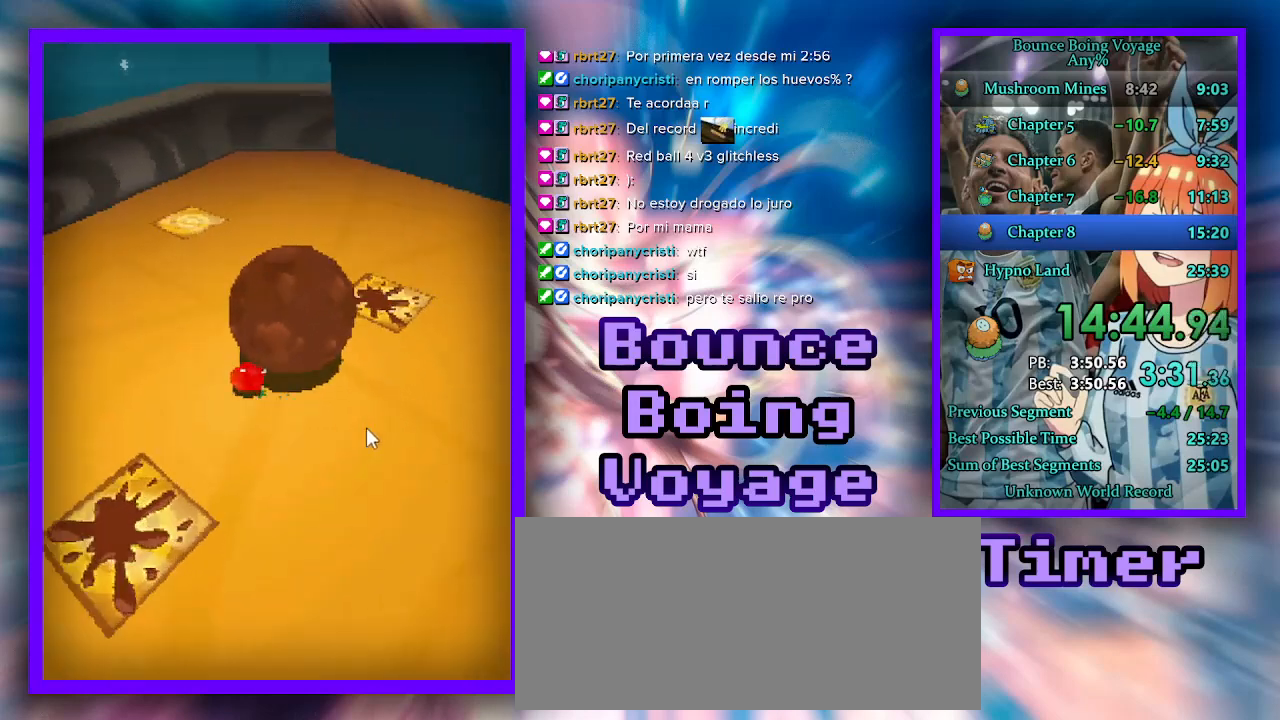
{"keys": ["d", "s"], "events": [[33, "s", "down"], [233, "d", "up"], [433, "d", "down"]]}
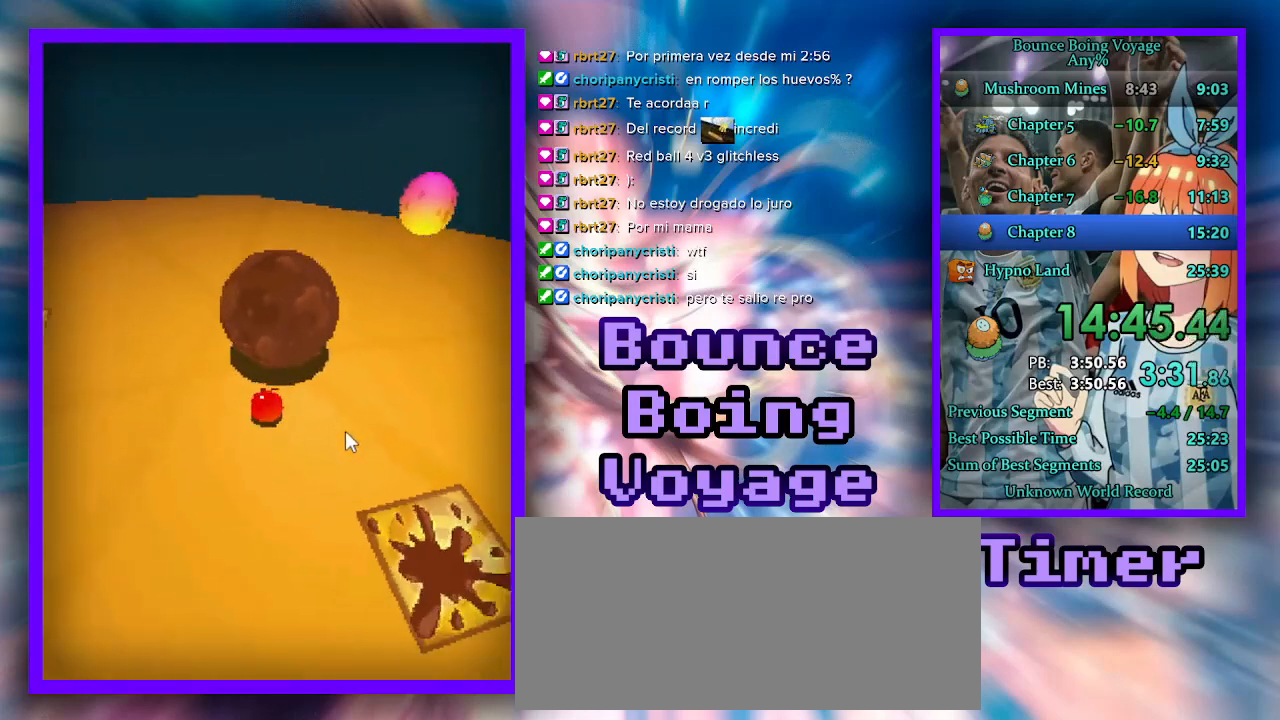
{"keys": ["w"], "events": [[67, "s", "up"], [200, "w", "down"], [400, "d", "up"]]}
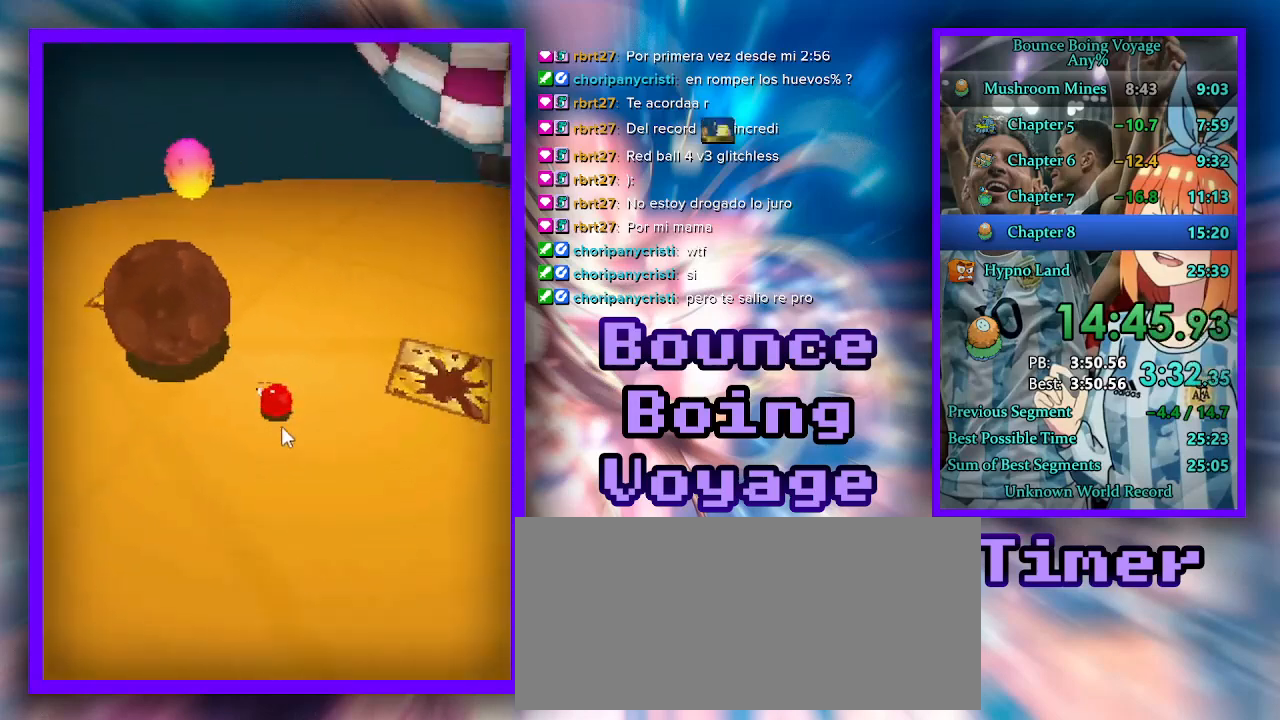
{"keys": ["a", "w"], "events": [[300, "a", "down"]]}
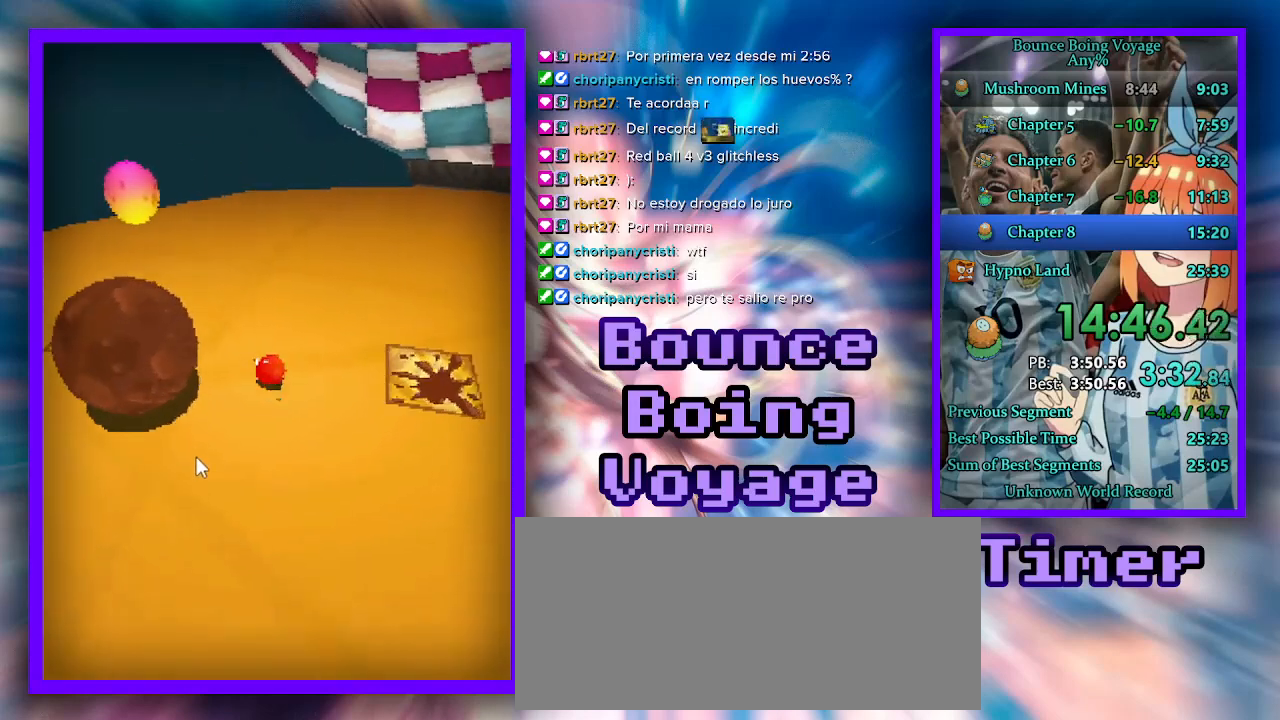
{"keys": ["a", "s"], "events": [[100, "w", "up"], [367, "s", "down"]]}
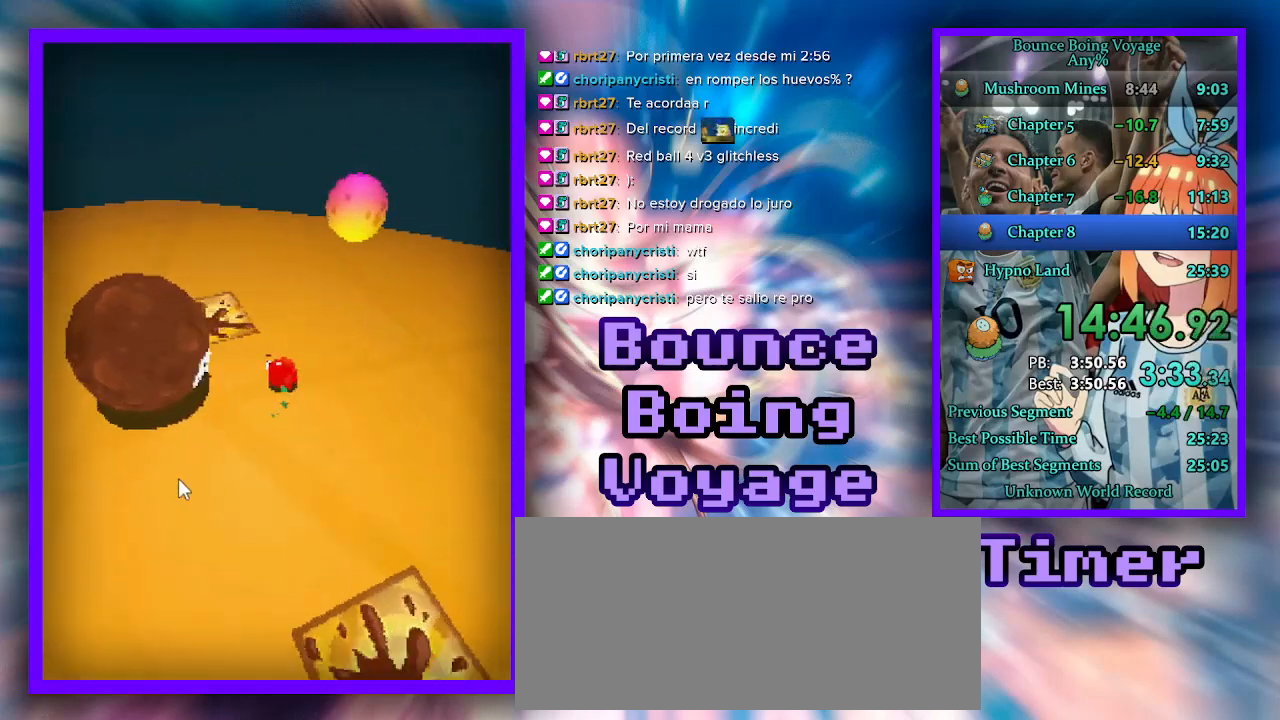
{"keys": ["a"], "events": [[33, "s", "up"]]}
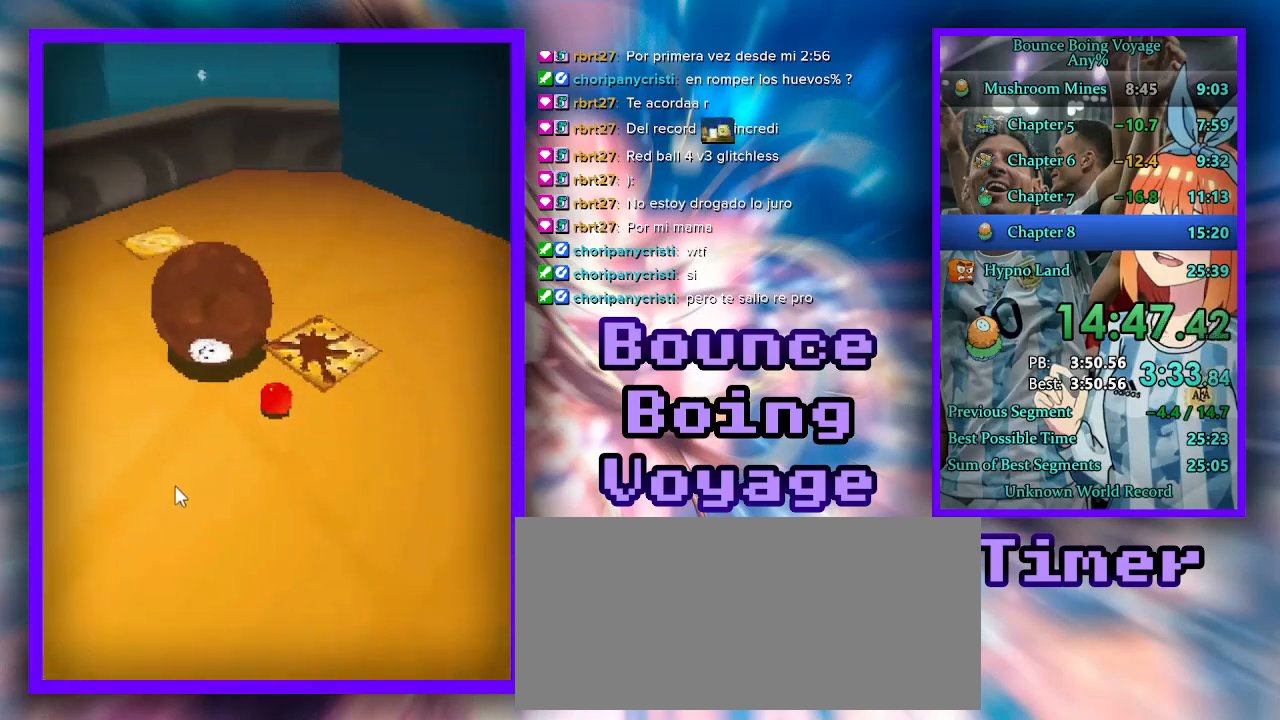
{"keys": ["a", "w"], "events": [[200, "a", "up"], [200, "w", "down"], [433, "a", "down"]]}
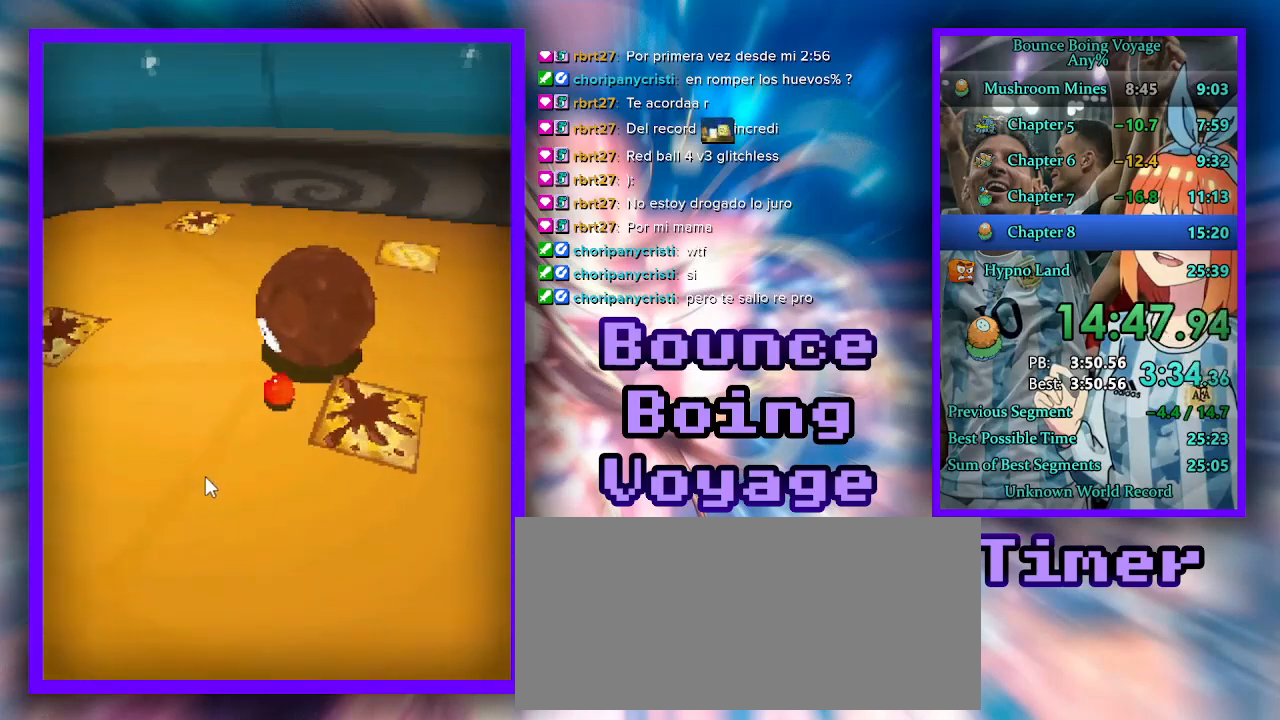
{"keys": ["d", "s"], "events": [[200, "a", "up"], [200, "d", "down"], [333, "w", "up"], [467, "s", "down"]]}
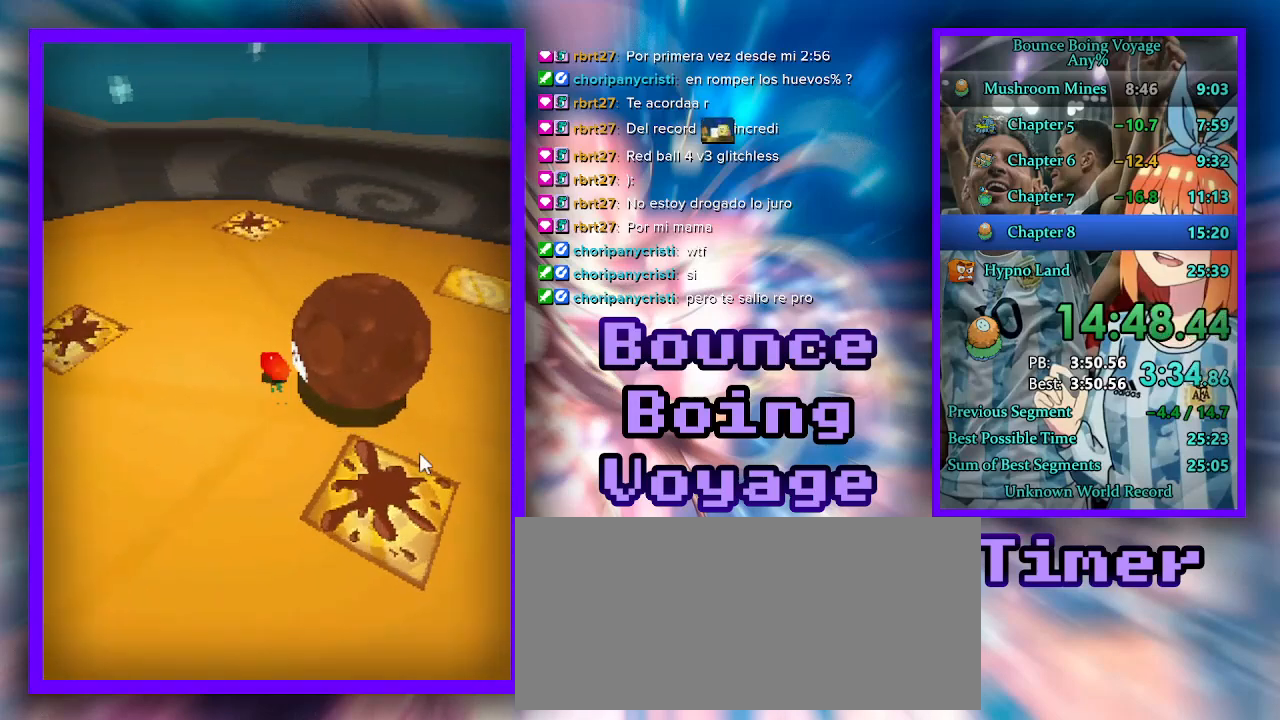
{"keys": ["s"], "events": [[67, "d", "up"], [233, "d", "down"], [500, "d", "up"]]}
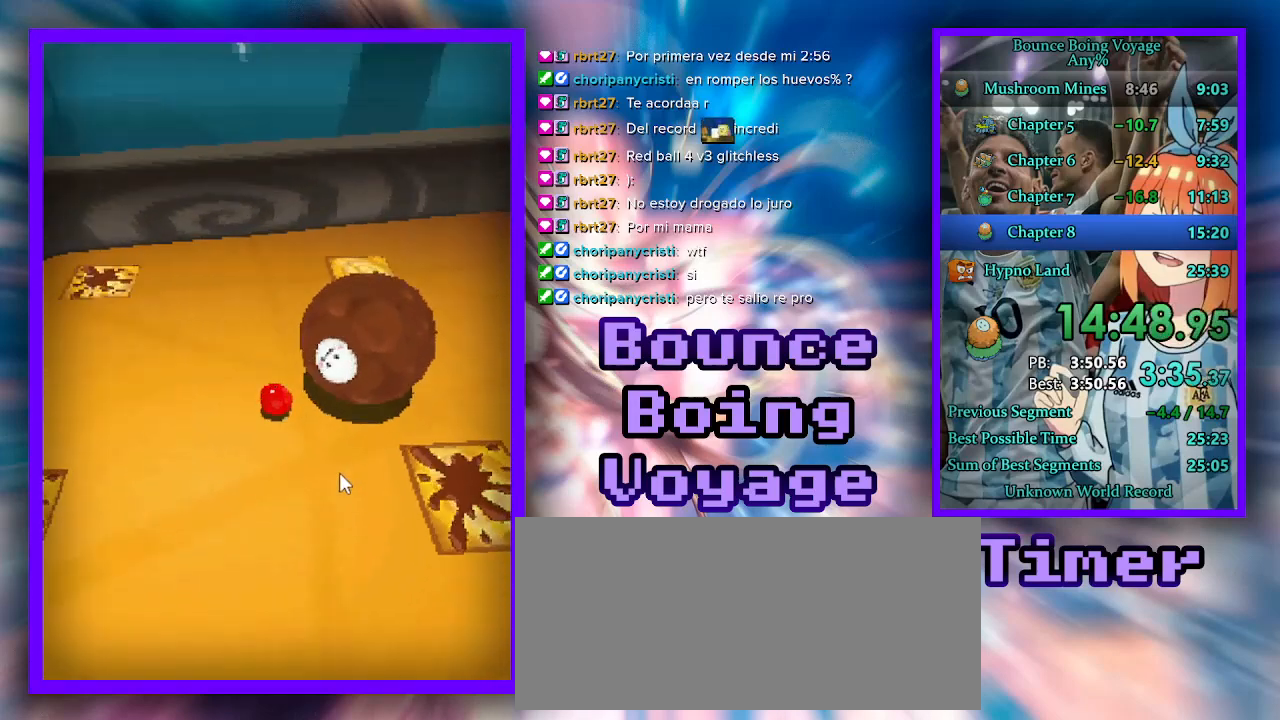
{"keys": ["w"], "events": [[200, "d", "down"], [233, "s", "up"], [333, "w", "down"], [433, "d", "up"]]}
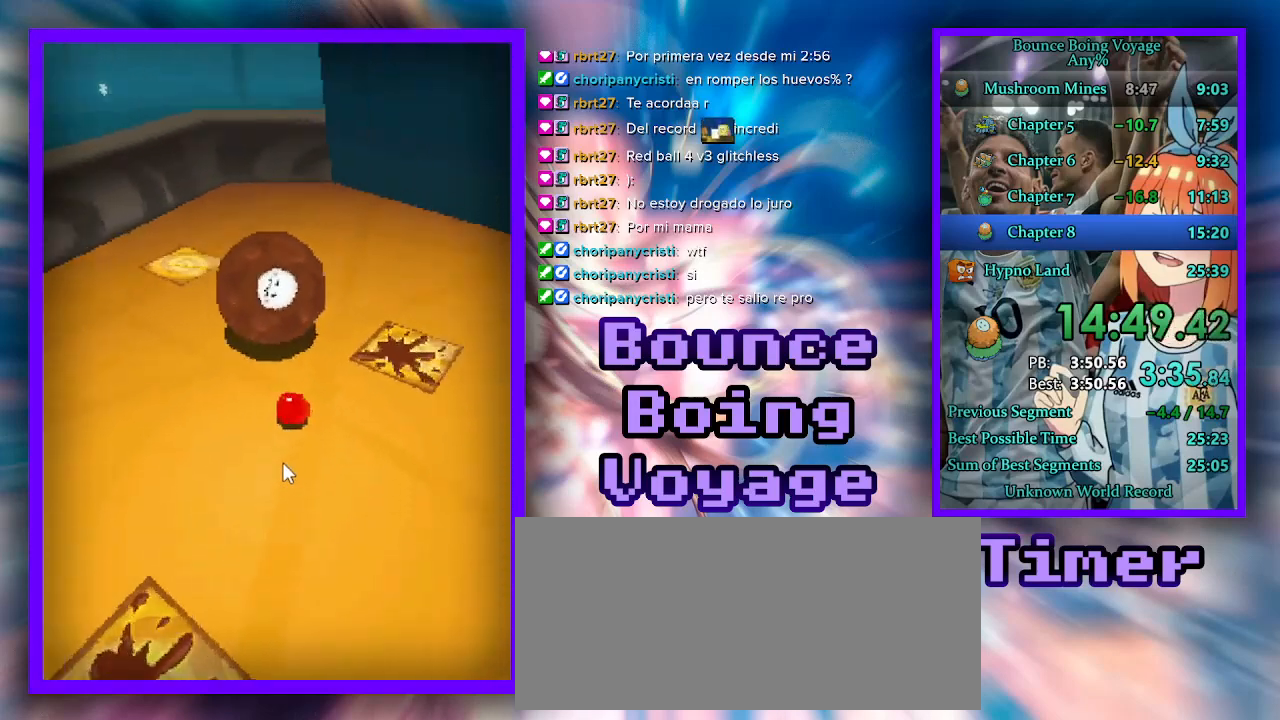
{"keys": ["a", "w"], "events": [[433, "a", "down"]]}
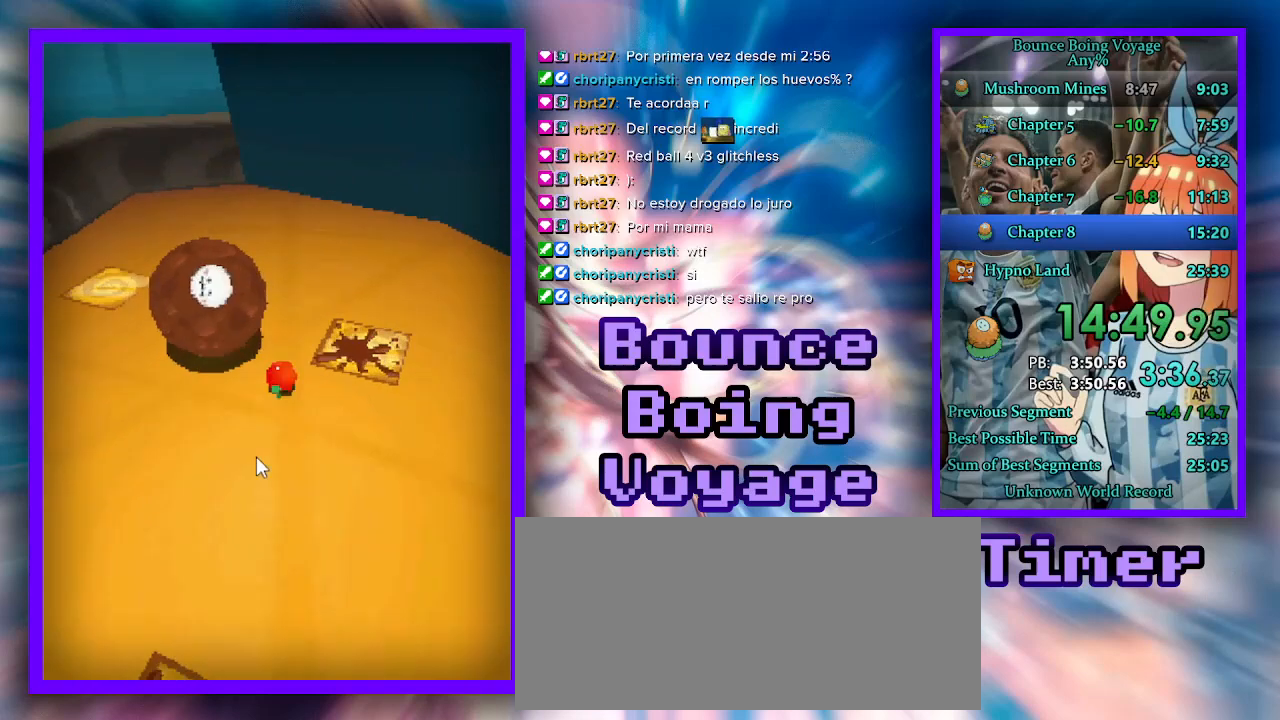
{"keys": ["a", "s"], "events": [[200, "w", "up"], [300, "s", "down"]]}
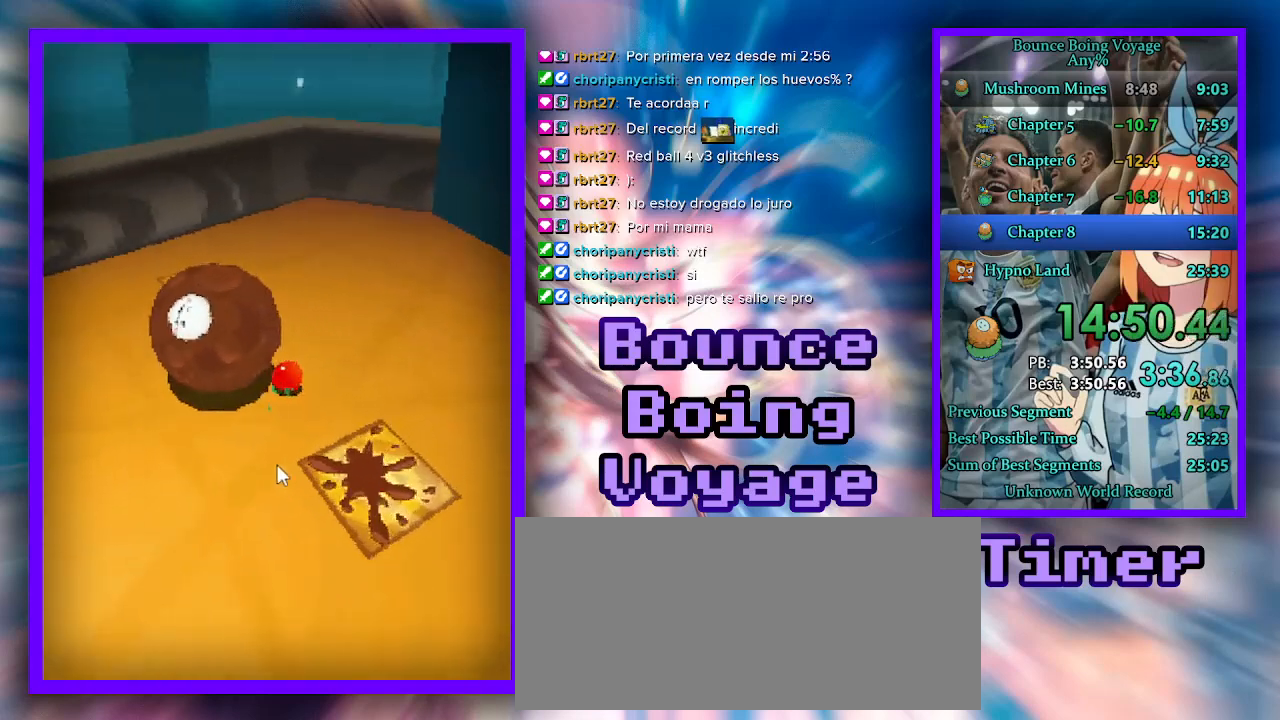
{"keys": ["a", "w"], "events": [[367, "s", "up"], [500, "w", "down"]]}
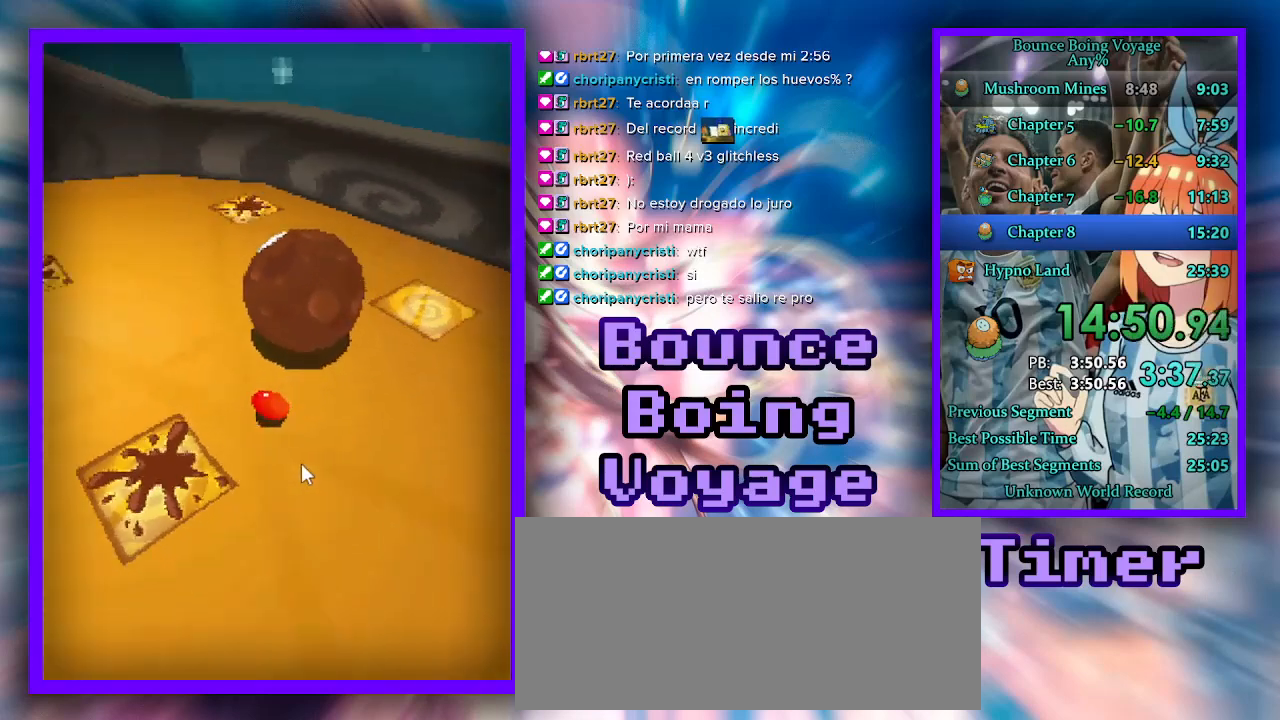
{"keys": ["d", "w"], "events": [[133, "a", "up"], [267, "d", "down"]]}
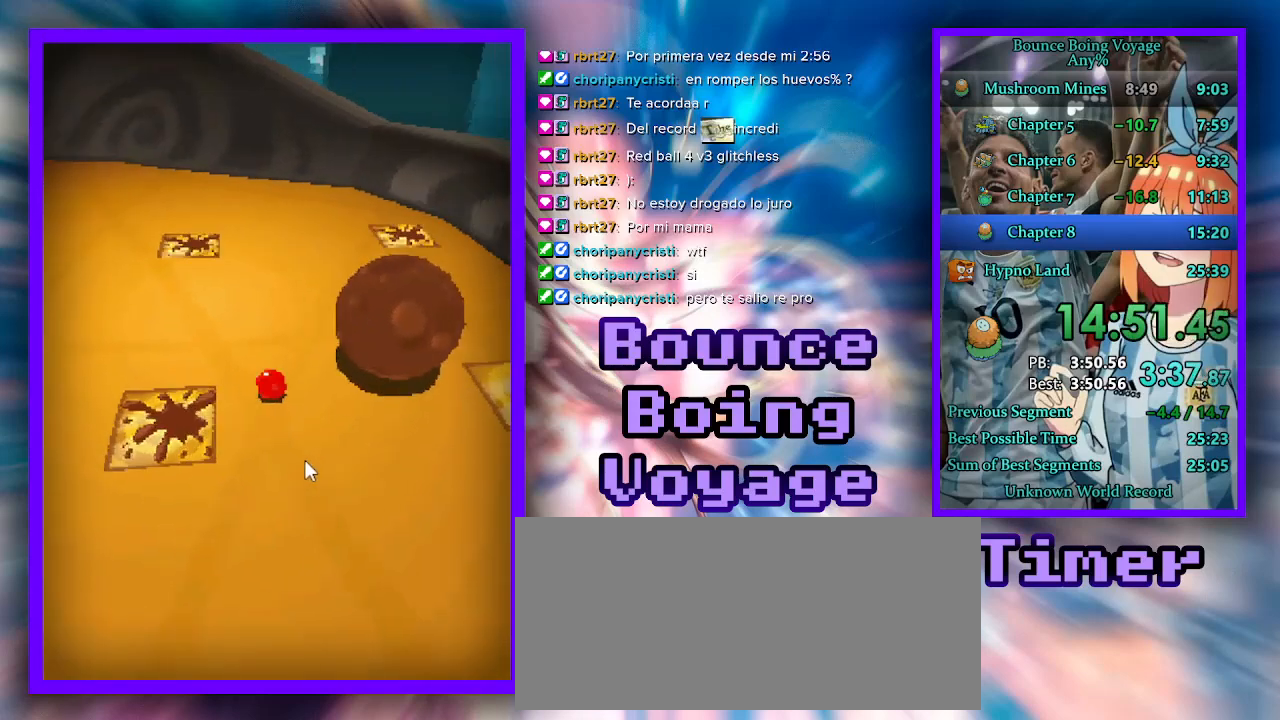
{"keys": ["d"], "events": [[33, "d", "up"], [300, "d", "down"], [467, "w", "up"]]}
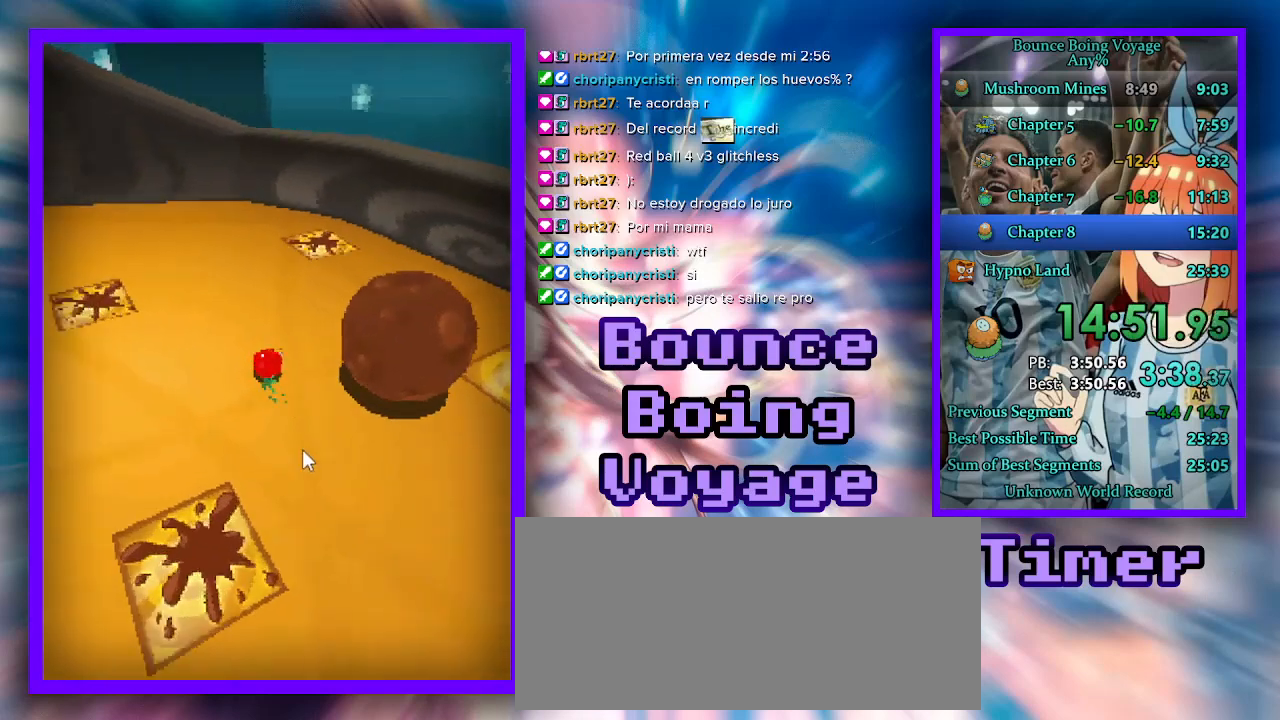
{"keys": ["d"], "events": [[167, "s", "down"], [333, "s", "up"]]}
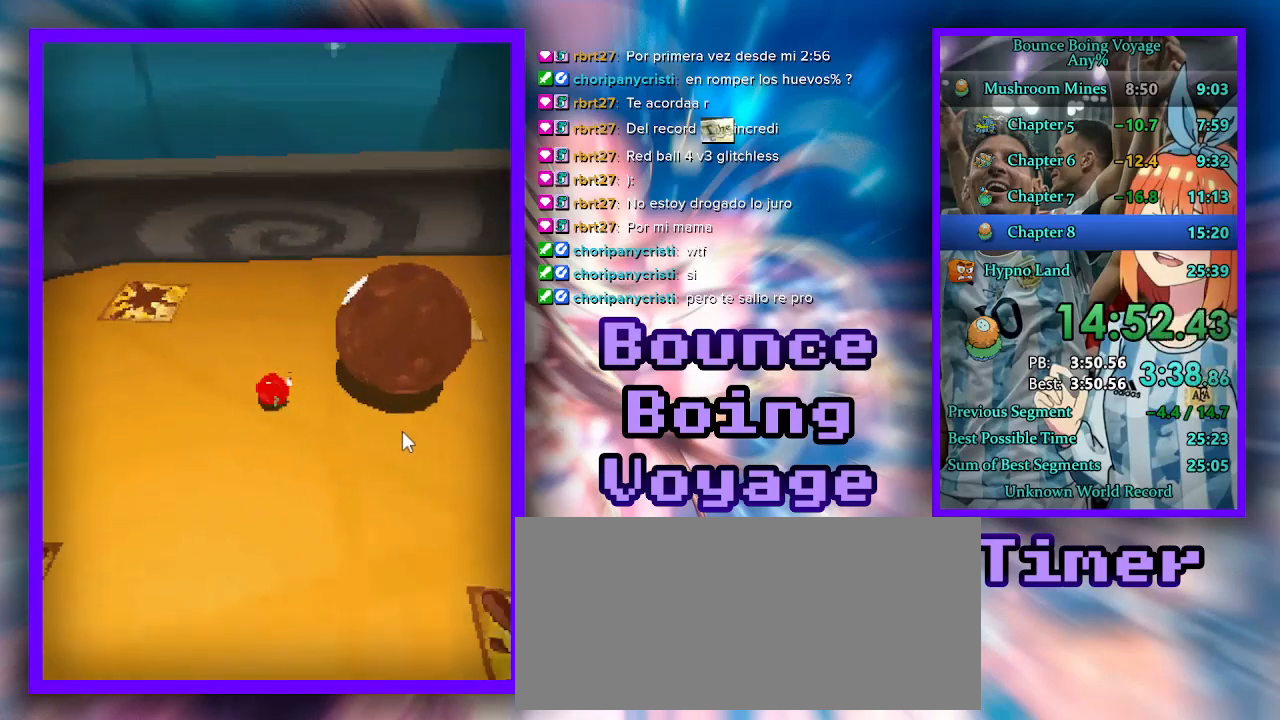
{"keys": ["d"], "events": []}
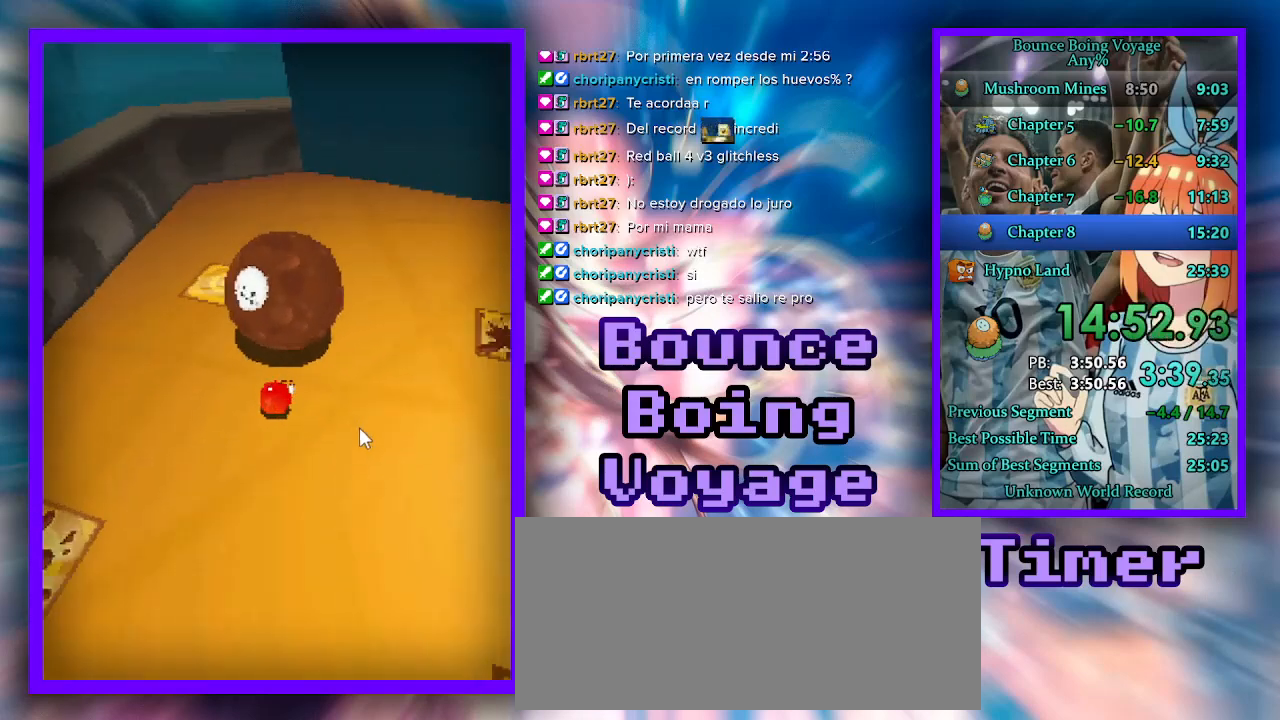
{"keys": ["a", "w"], "events": [[33, "w", "down"], [100, "d", "up"], [233, "a", "down"]]}
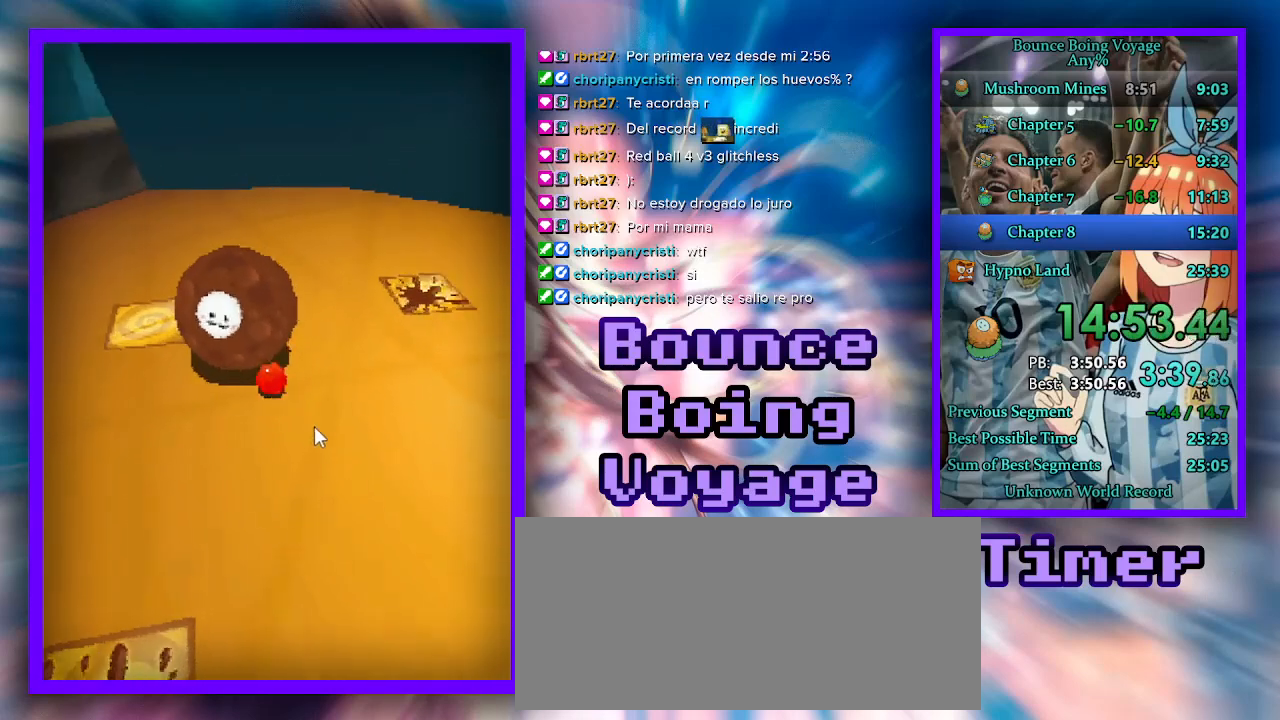
{"keys": ["d"], "events": [[33, "w", "up"], [400, "a", "up"], [400, "d", "down"]]}
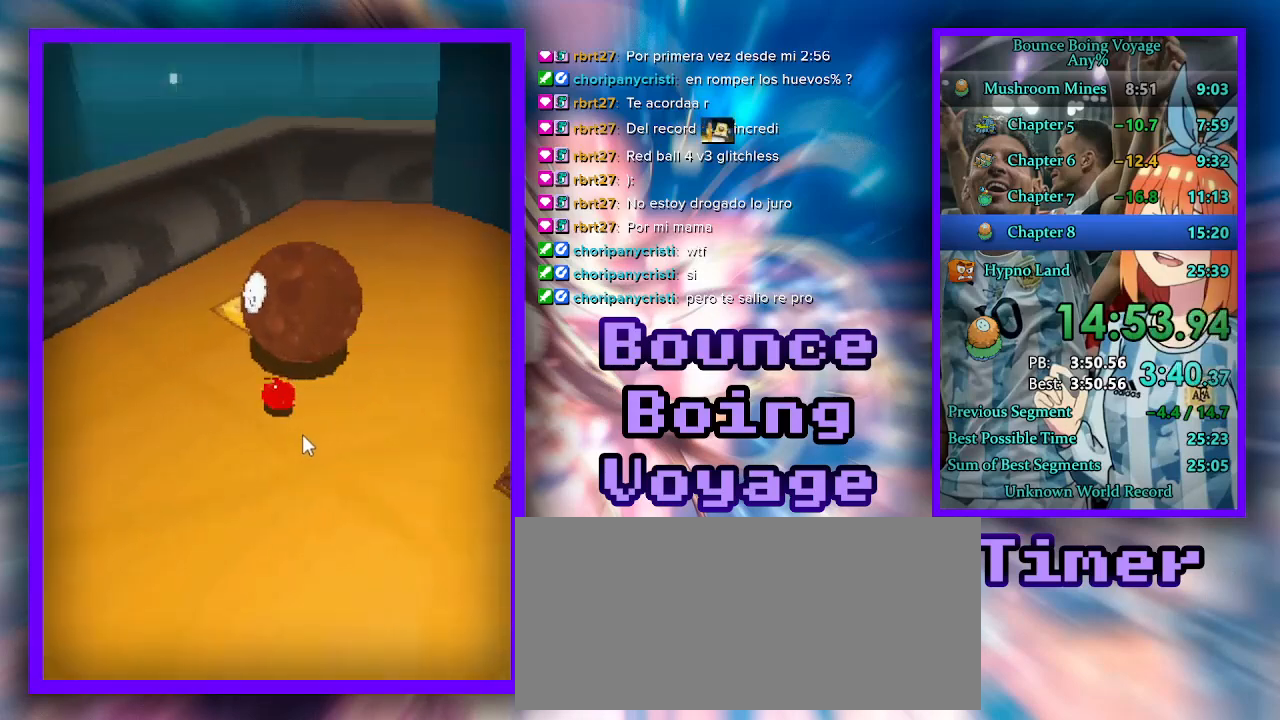
{"keys": ["a"], "events": [[67, "d", "up"], [133, "s", "down"], [333, "a", "down"], [400, "s", "up"]]}
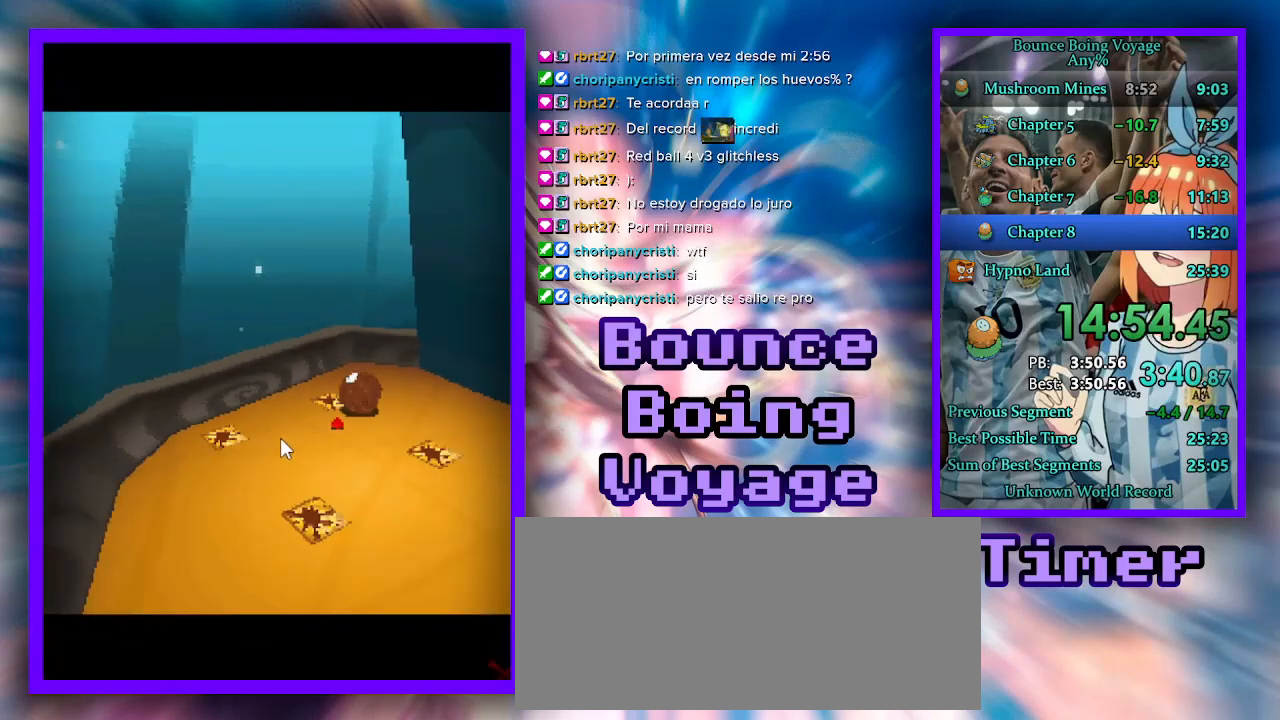
{"keys": [], "events": [[233, "a", "up"]]}
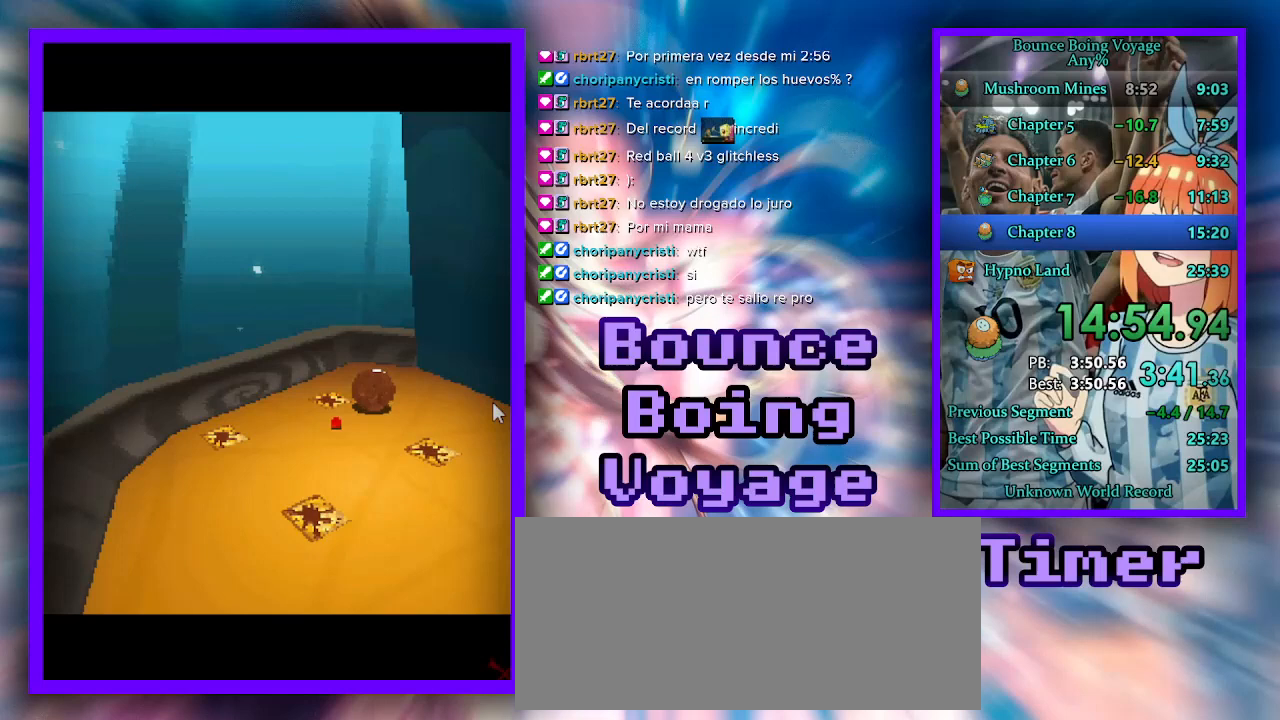
{"keys": [], "events": []}
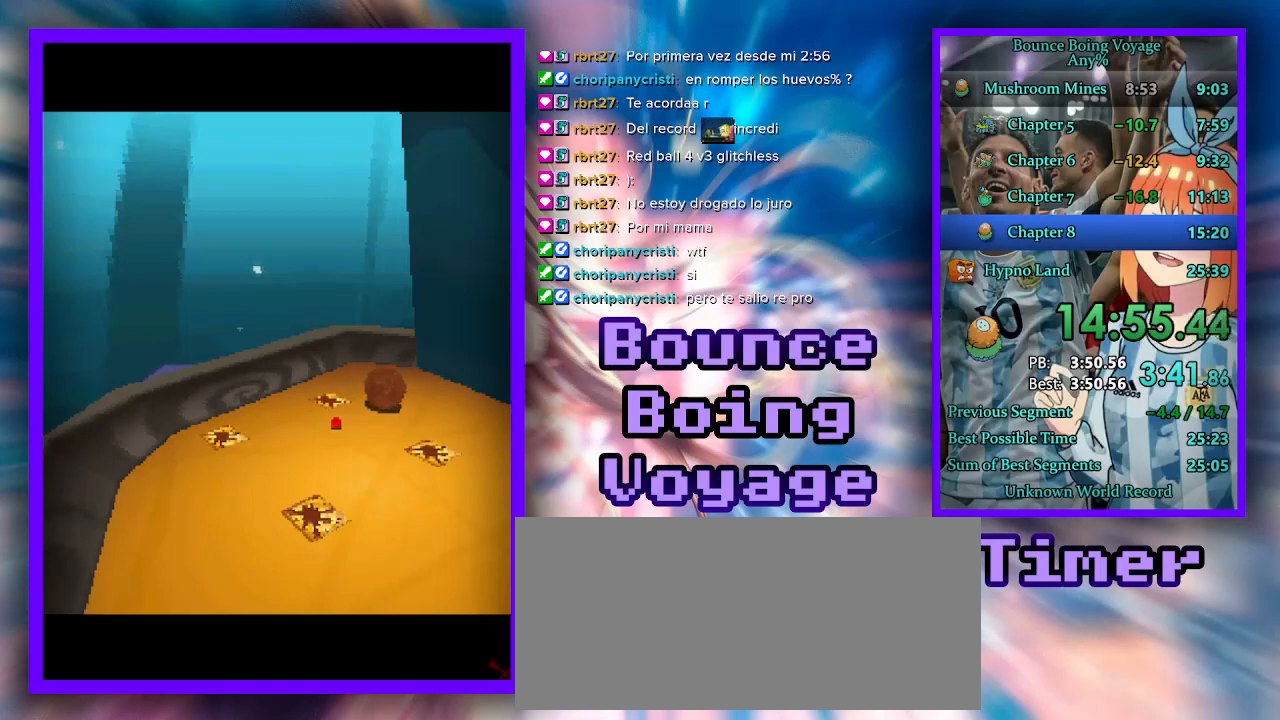
{"keys": [], "events": []}
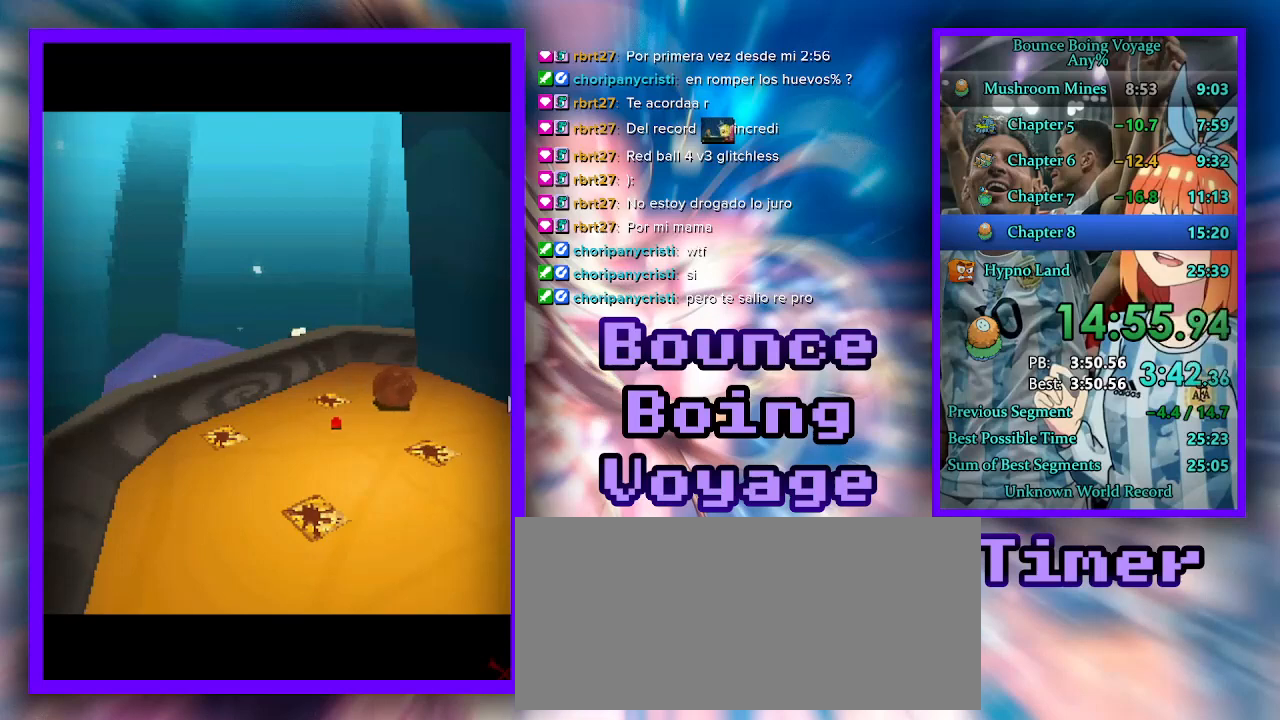
{"keys": [], "events": []}
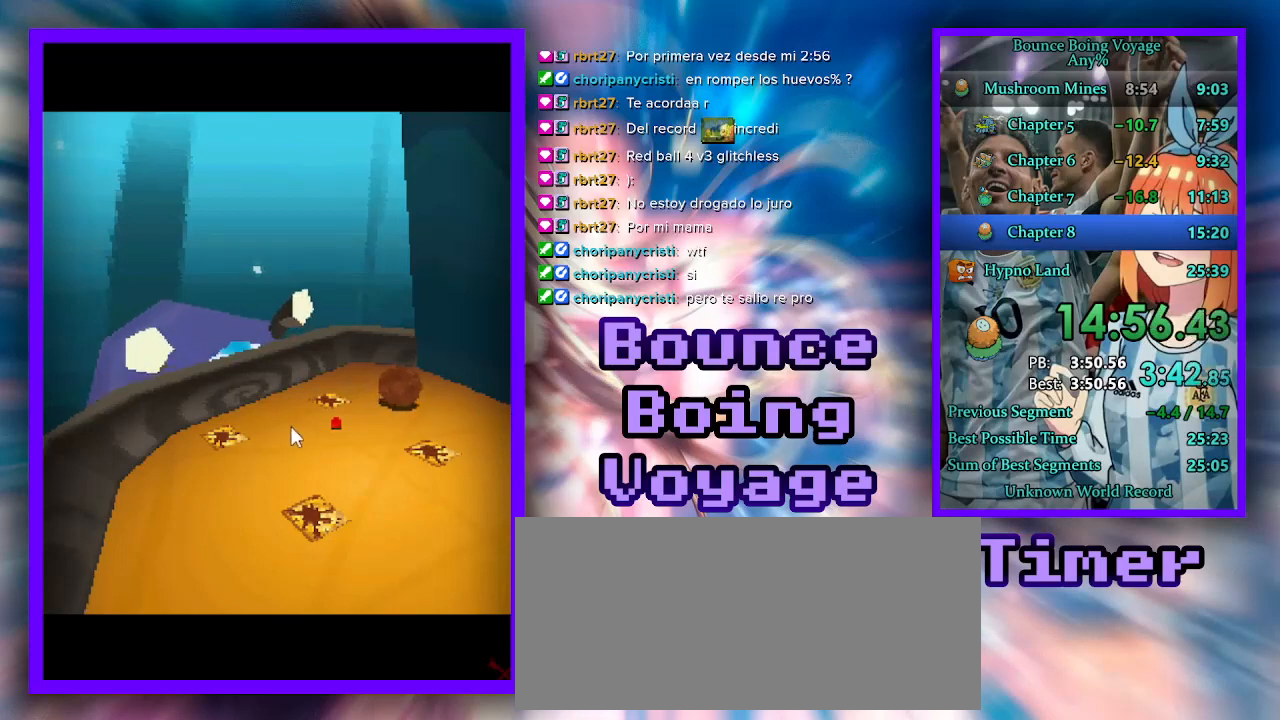
{"keys": [], "events": []}
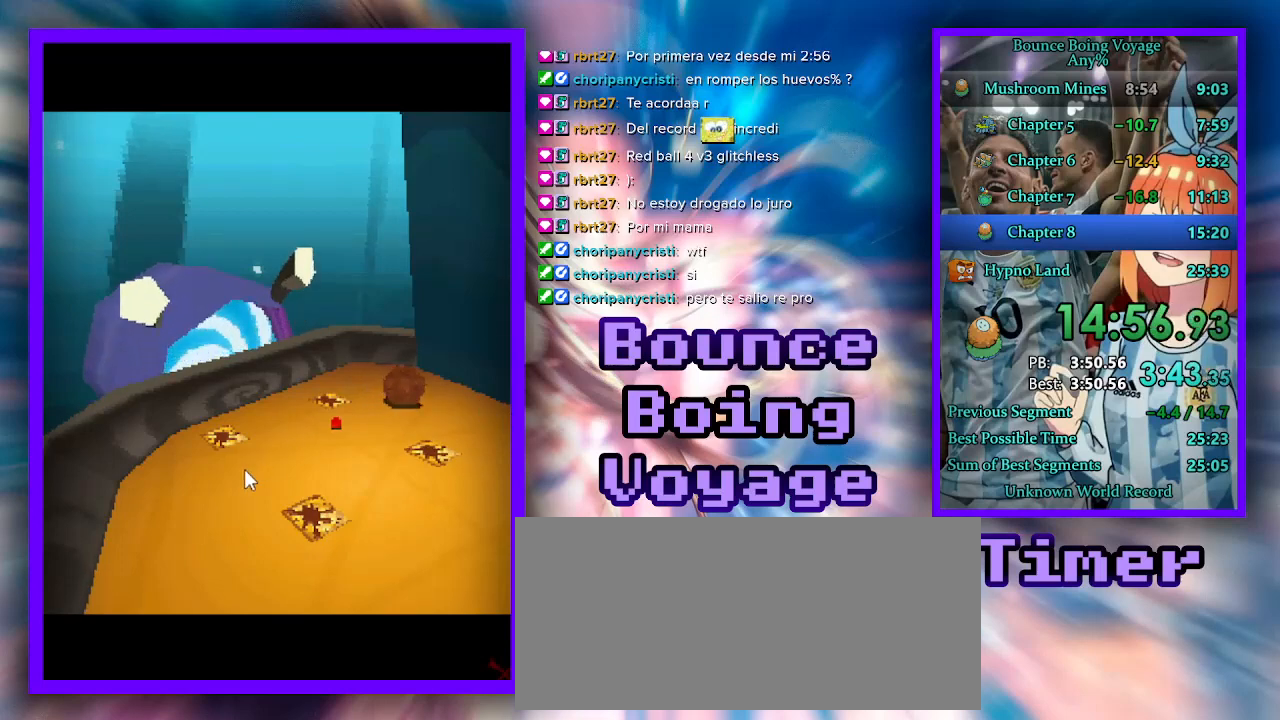
{"keys": [], "events": []}
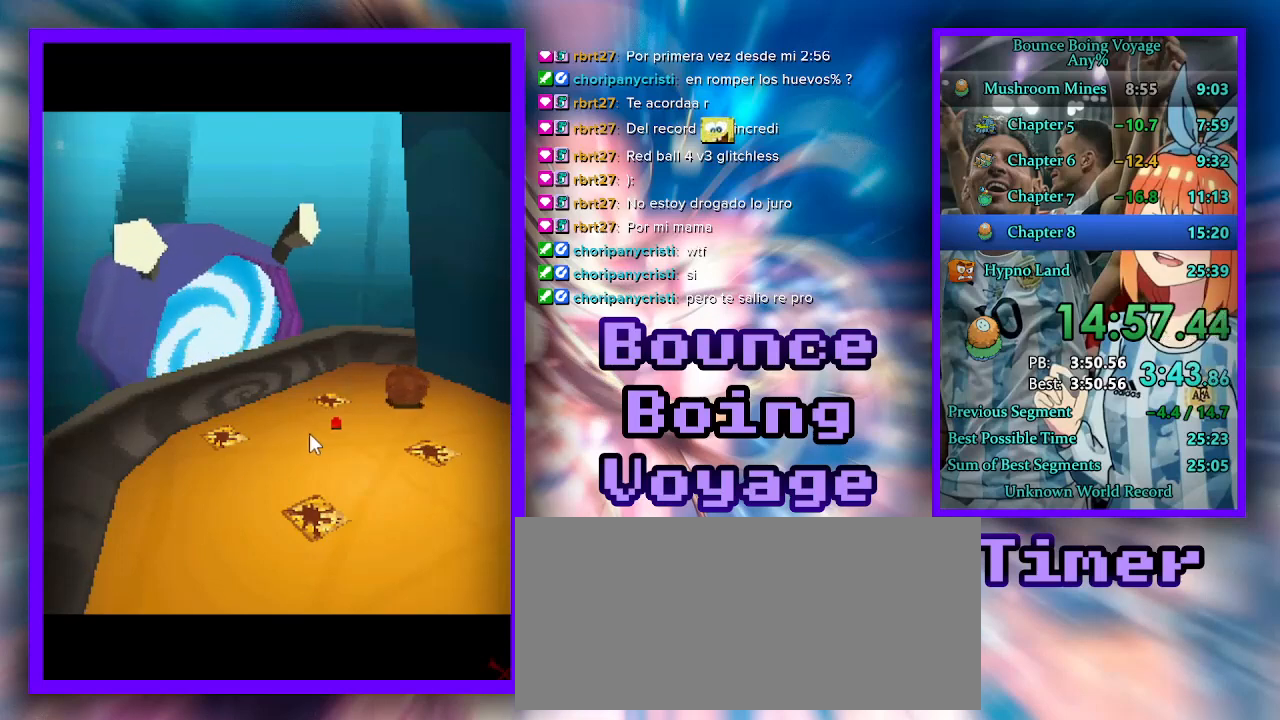
{"keys": [], "events": []}